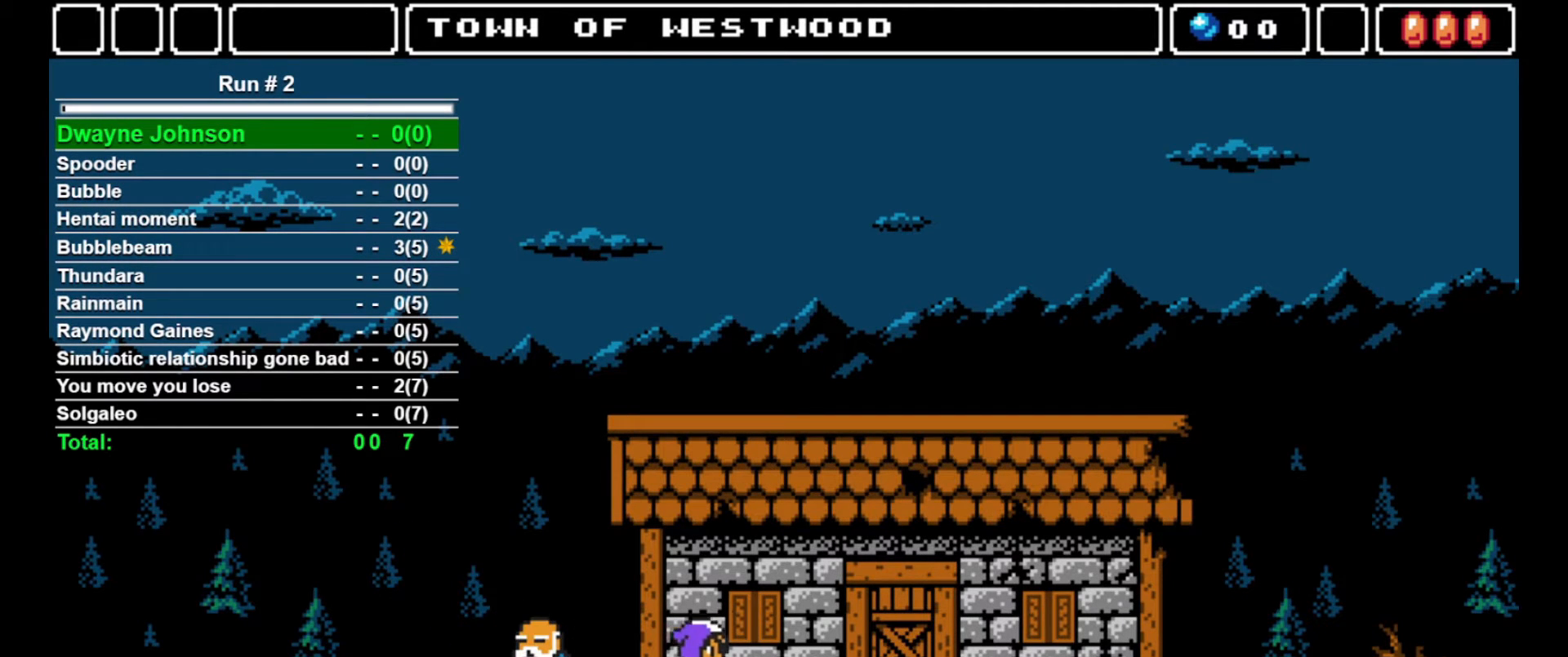
Gameplay with a controller (arcade stick); each line is a JSON object with the inputs held at the frame after it. "events" lists button and stick changes between this image and that frame as [ms after this image, input, new state], when the widget could be followed in between. Not read: L3 R3.
{"buttons": ["DPAD_RIGHT"], "events": []}
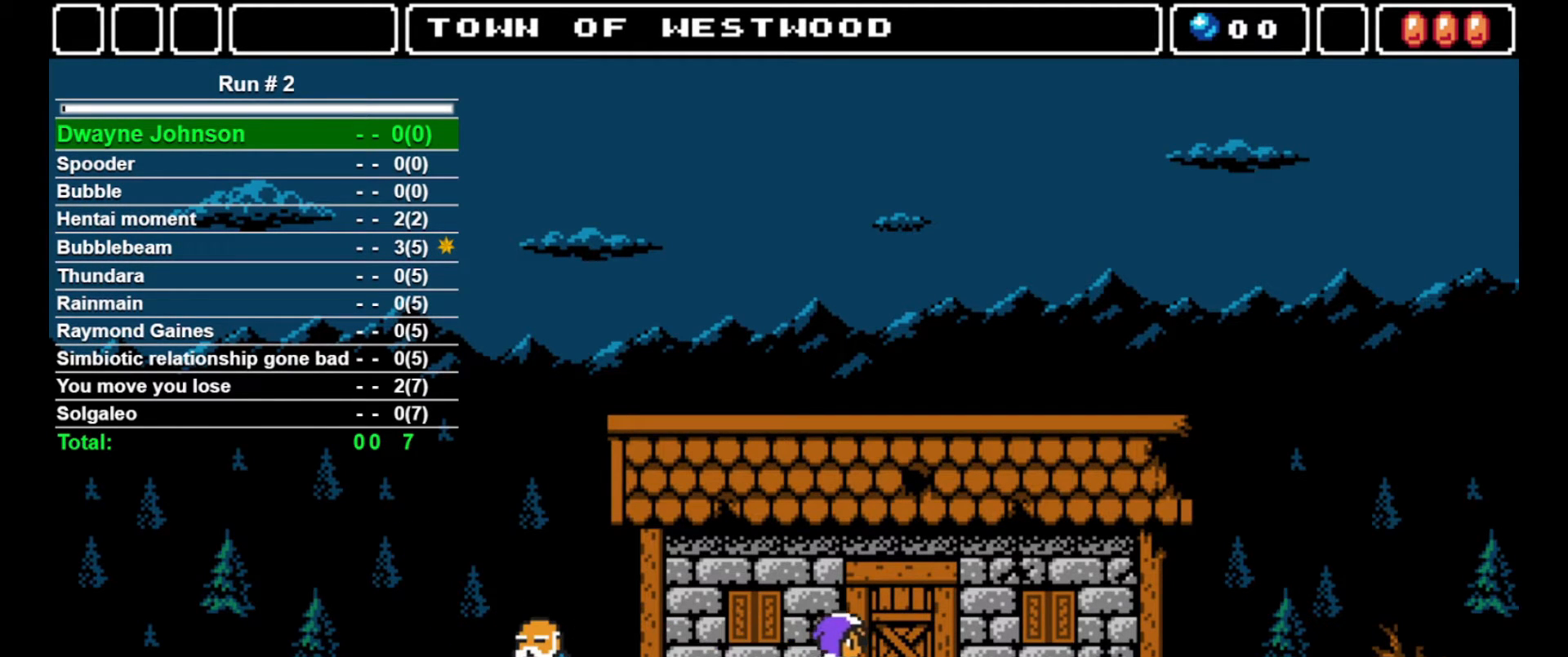
{"buttons": ["DPAD_LEFT"], "events": [[167, "DPAD_UP", "down"], [233, "DPAD_RIGHT", "up"], [367, "DPAD_UP", "up"], [400, "DPAD_LEFT", "down"]]}
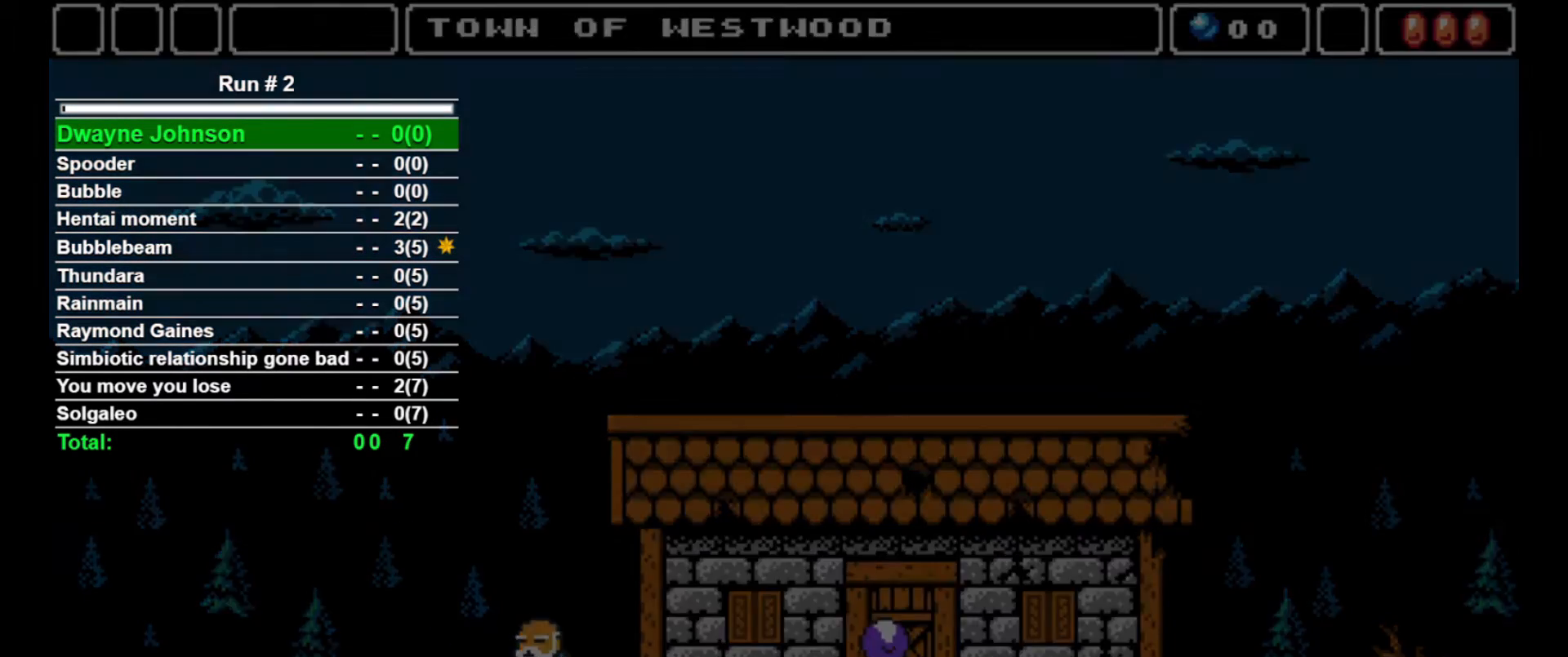
{"buttons": ["DPAD_LEFT"], "events": []}
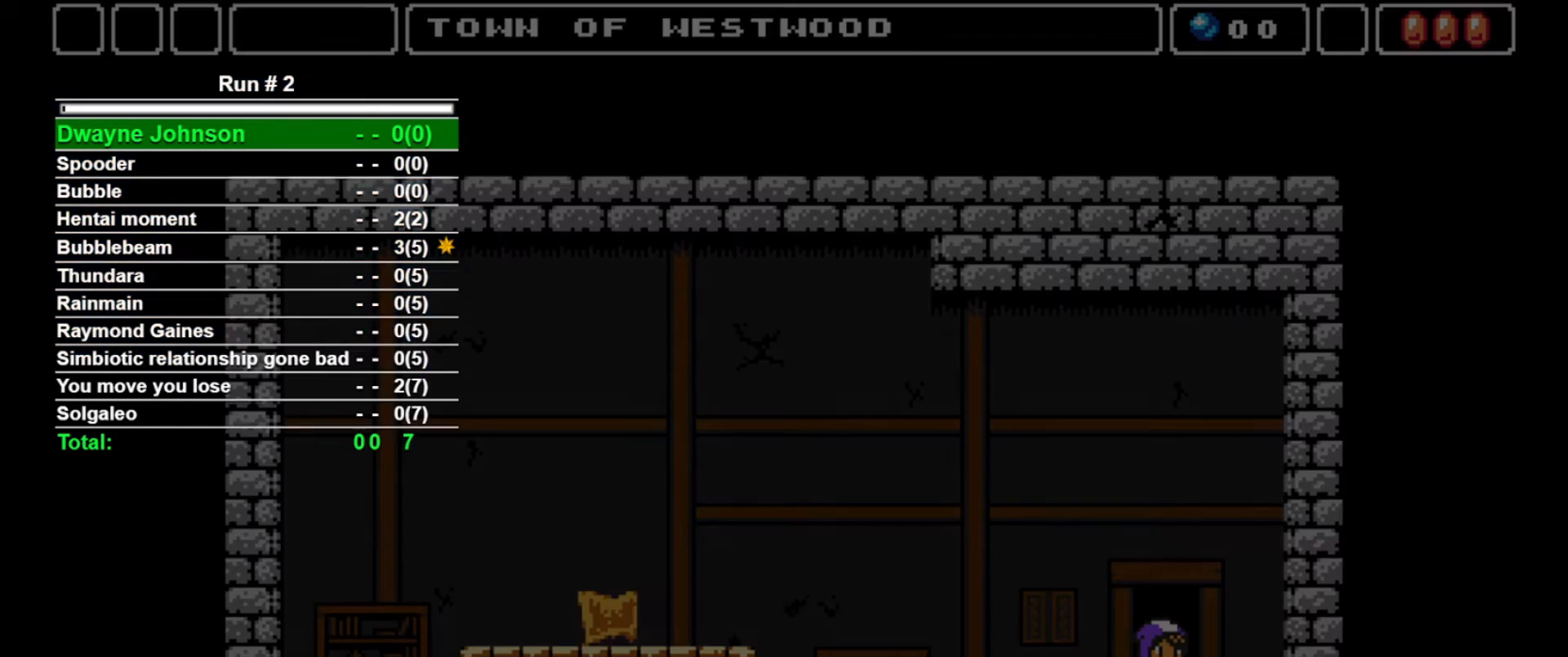
{"buttons": ["DPAD_LEFT"], "events": []}
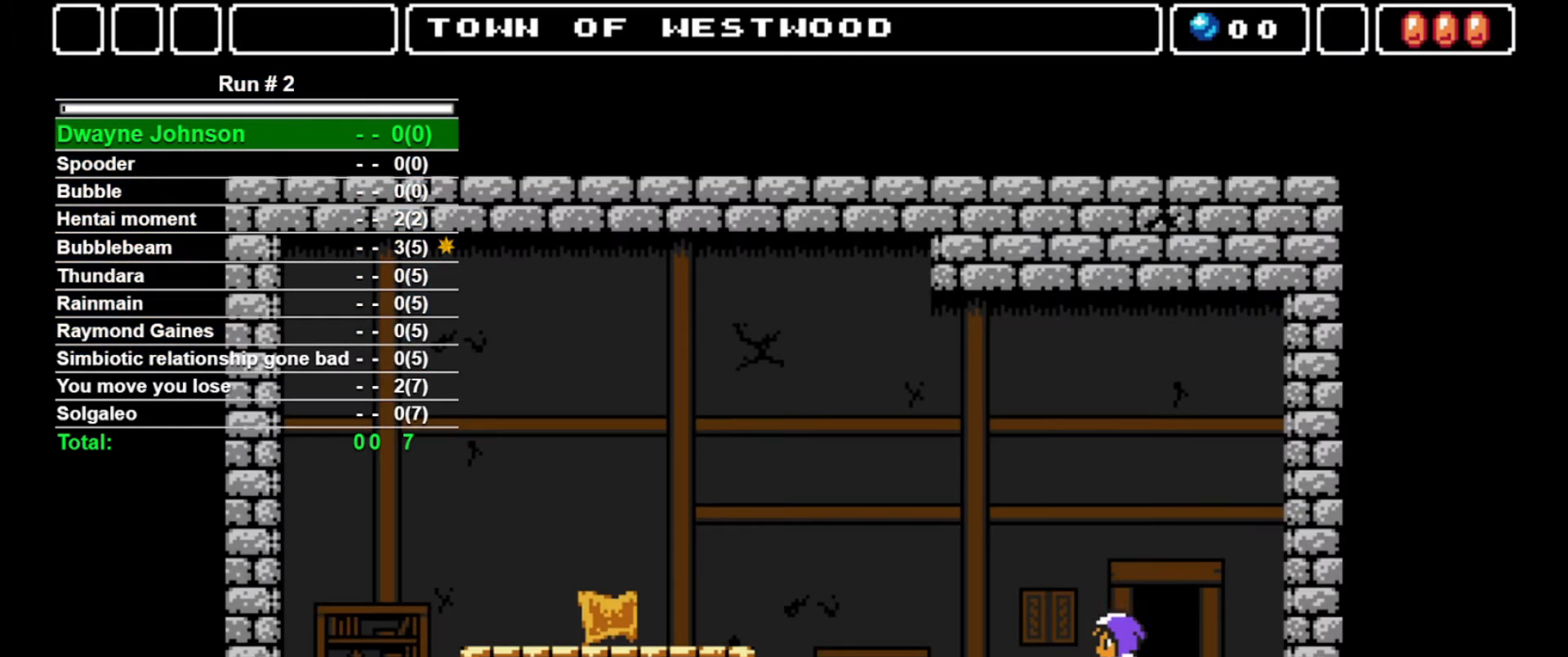
{"buttons": ["DPAD_LEFT"], "events": []}
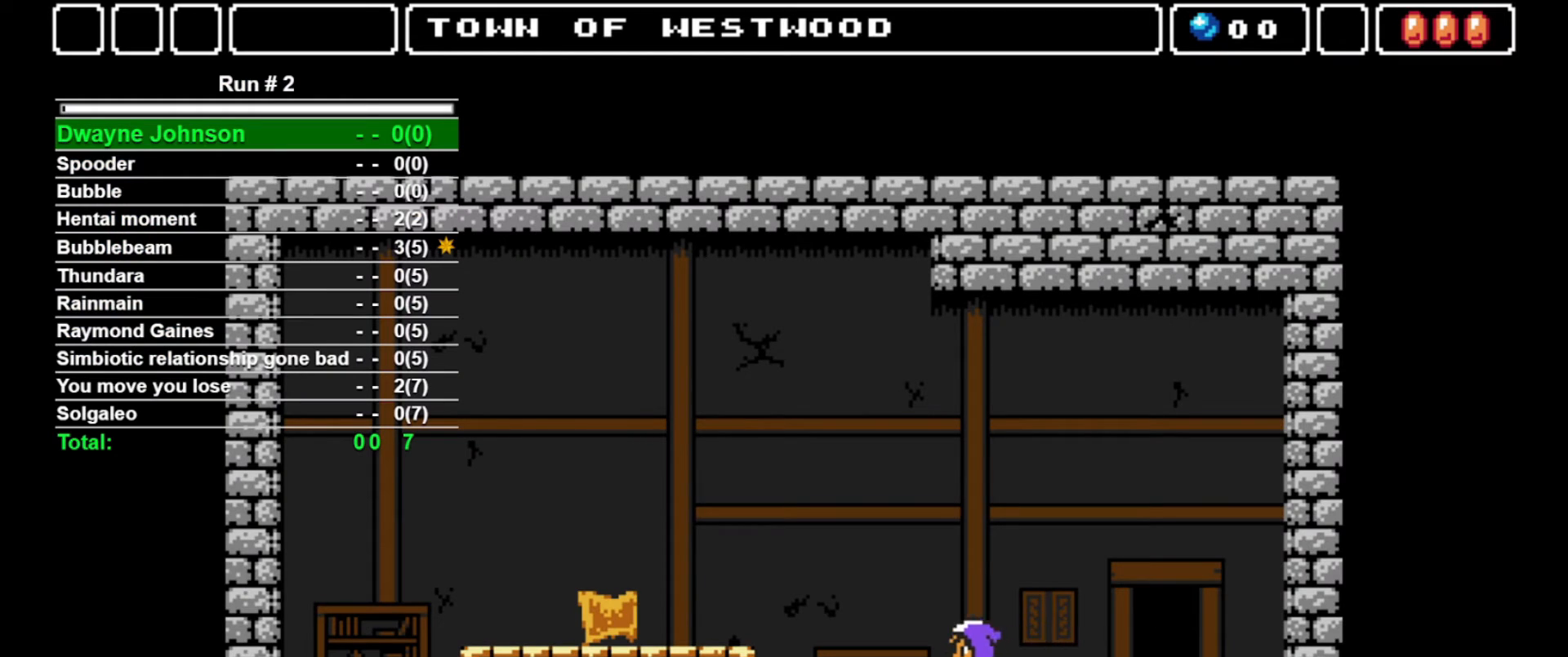
{"buttons": ["CROSS", "DPAD_LEFT"], "events": [[367, "CROSS", "down"]]}
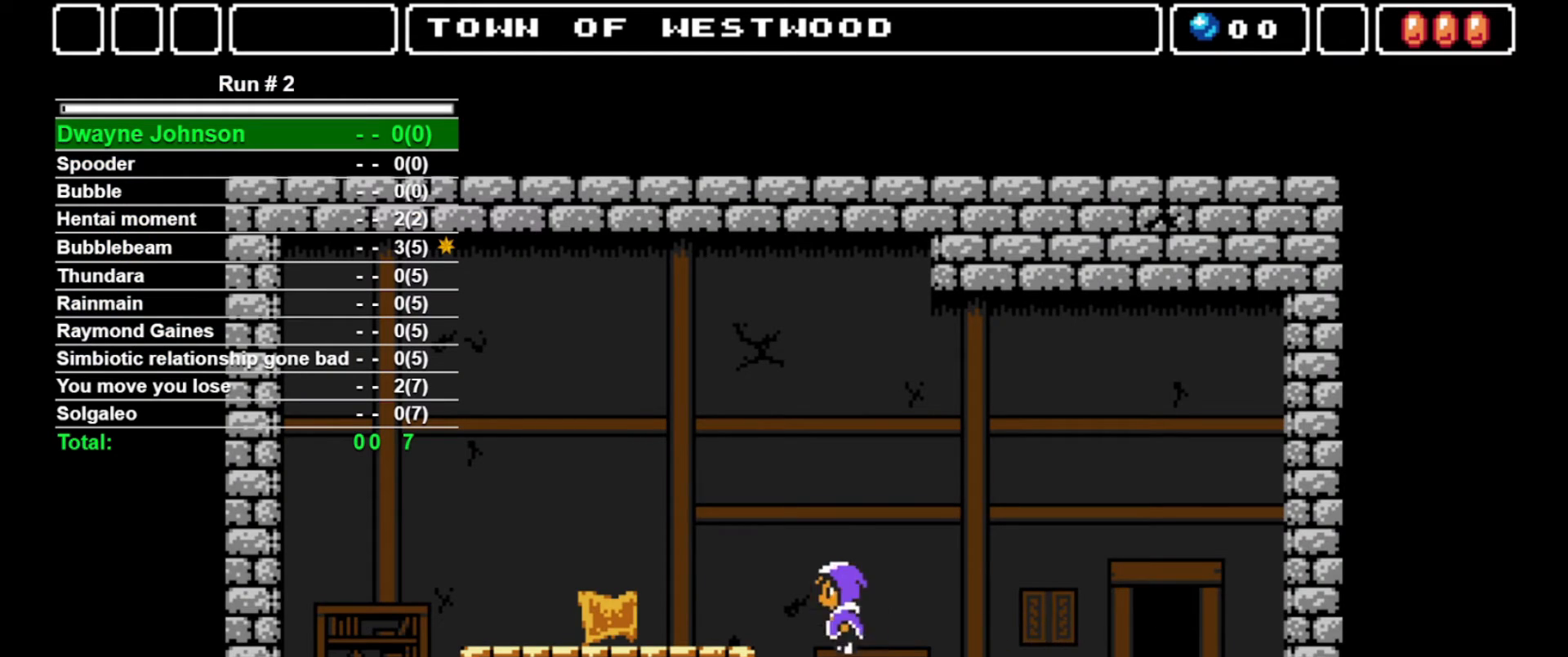
{"buttons": ["DPAD_LEFT"], "events": [[100, "CROSS", "up"]]}
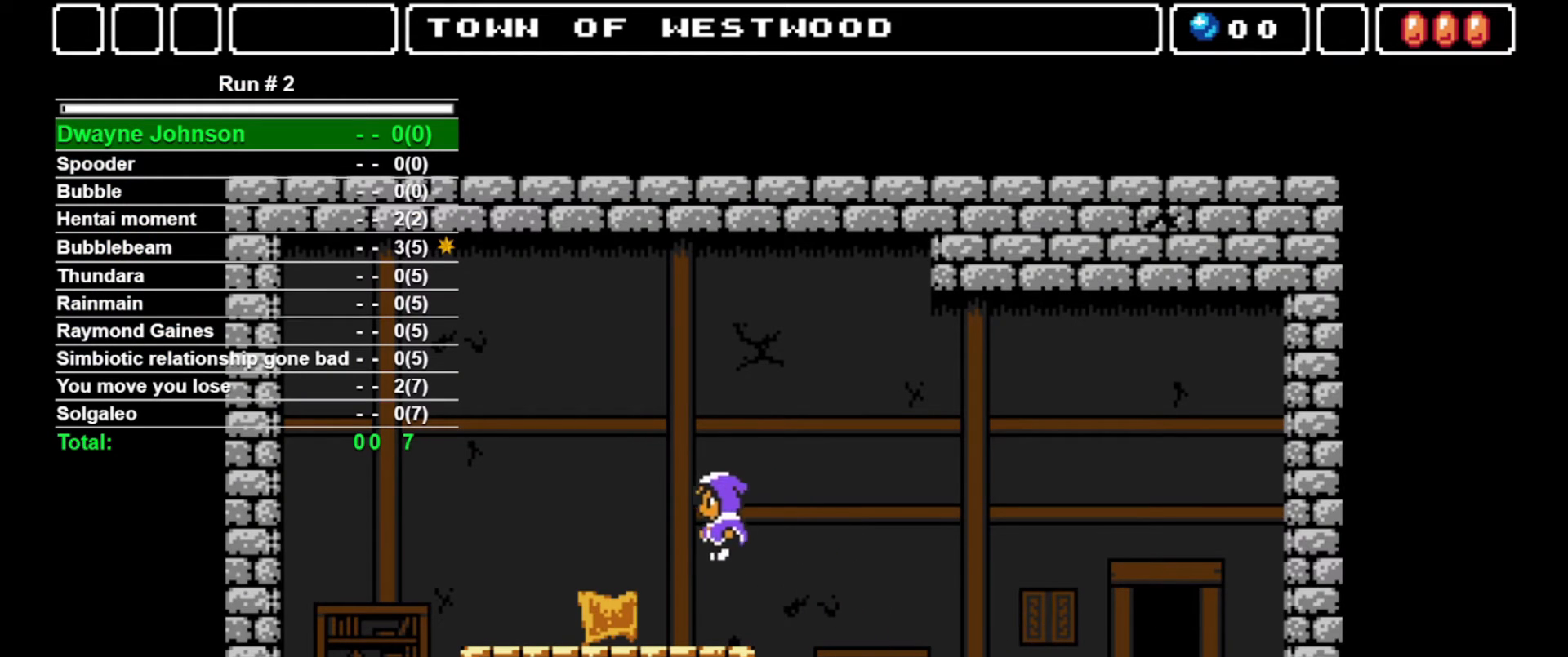
{"buttons": ["DPAD_LEFT"], "events": []}
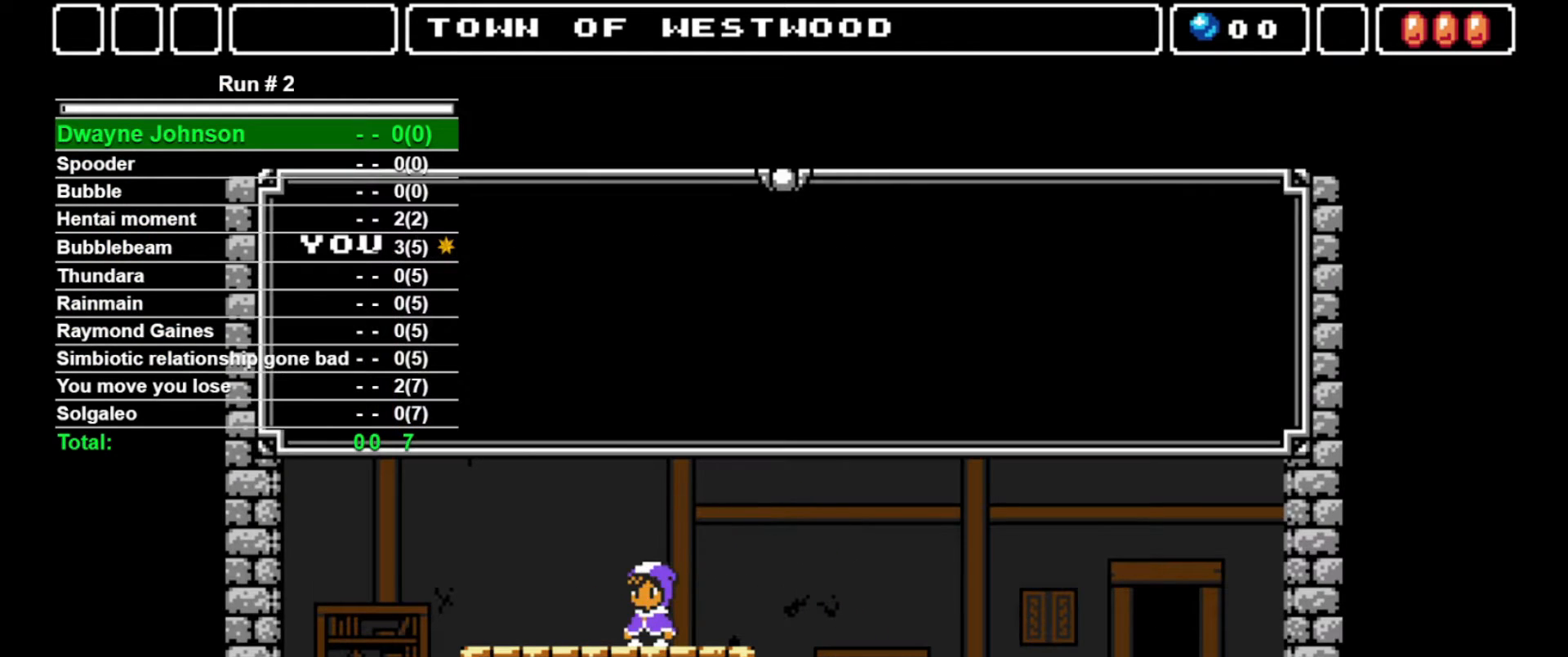
{"buttons": ["SQUARE", "DPAD_RIGHT"], "events": [[133, "DPAD_LEFT", "up"], [167, "DPAD_RIGHT", "down"], [400, "SQUARE", "down"], [467, "SQUARE", "up"], [500, "SQUARE", "down"]]}
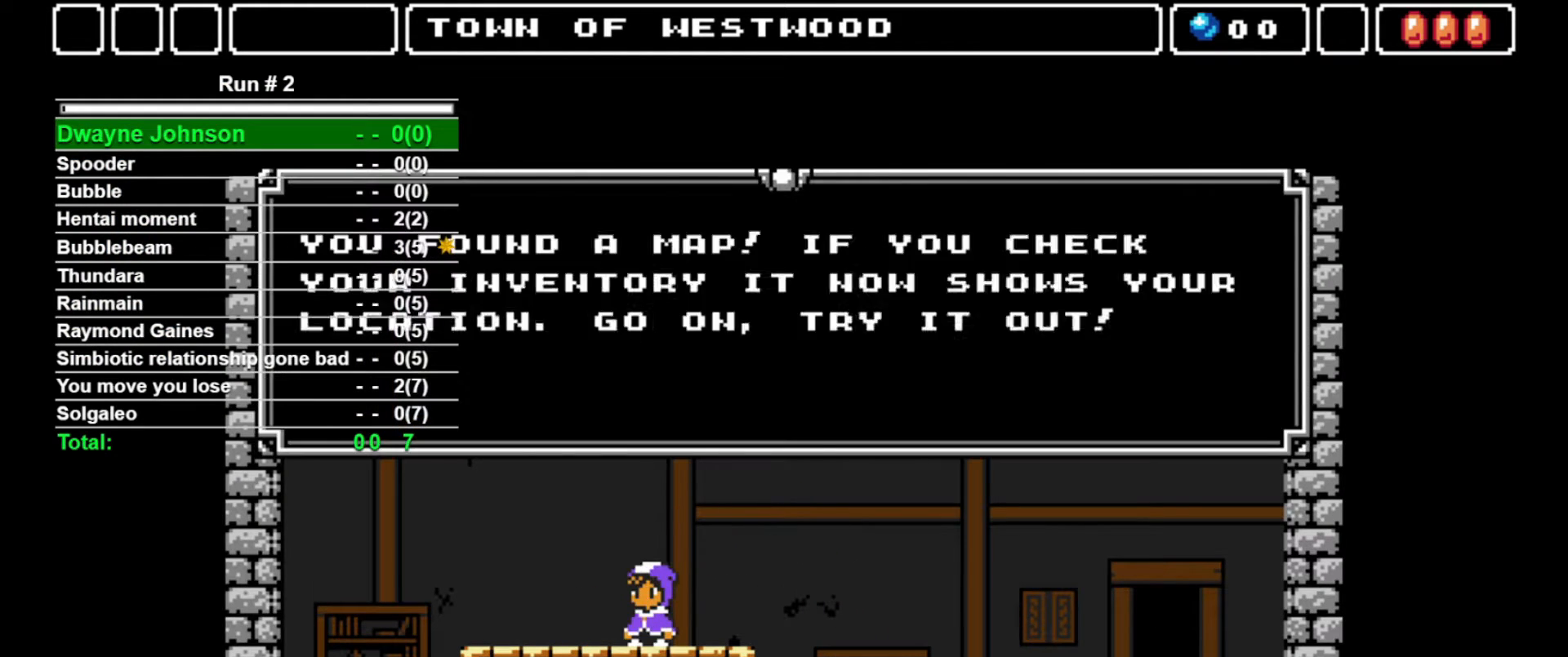
{"buttons": ["DPAD_RIGHT"], "events": [[67, "SQUARE", "up"], [100, "SQUARE", "down"], [200, "SQUARE", "up"], [233, "SQUARE", "down"], [300, "SQUARE", "up"], [367, "SQUARE", "down"], [400, "SQUARE", "up"]]}
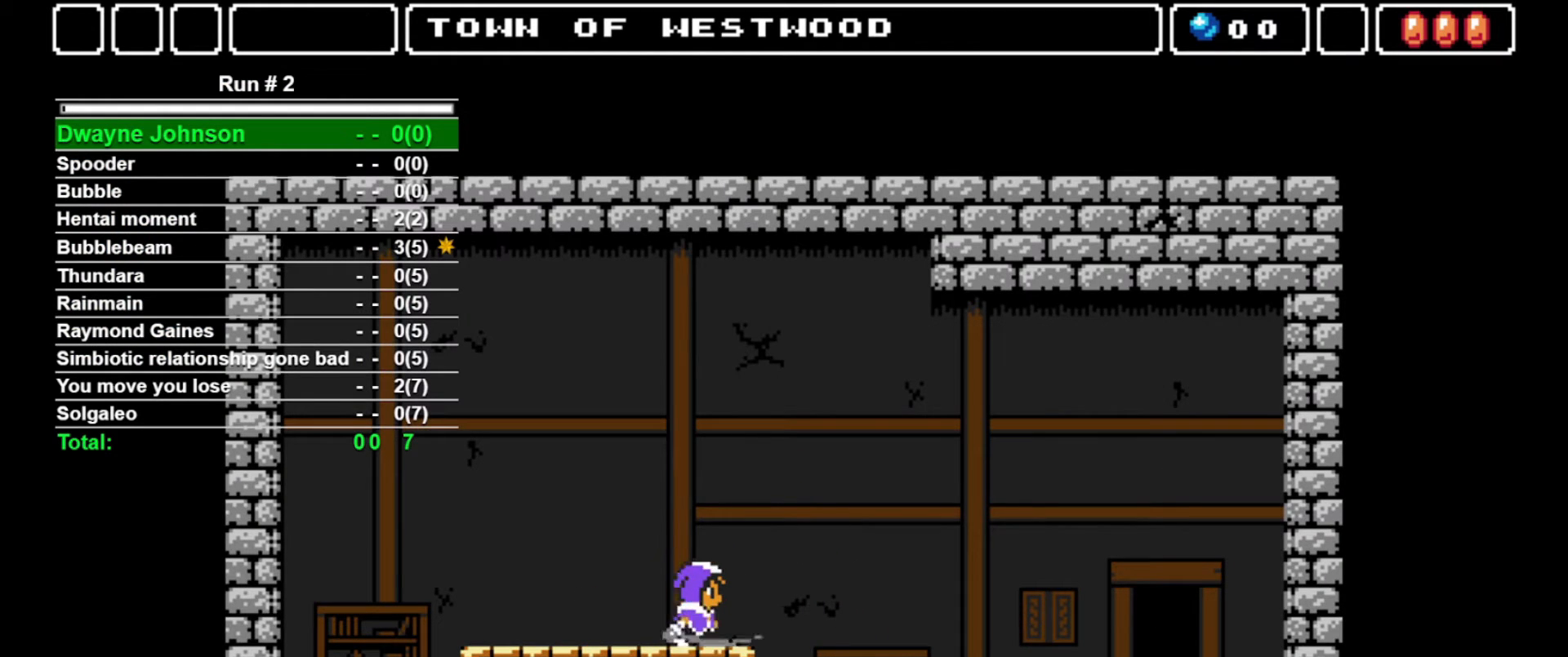
{"buttons": ["DPAD_RIGHT"], "events": []}
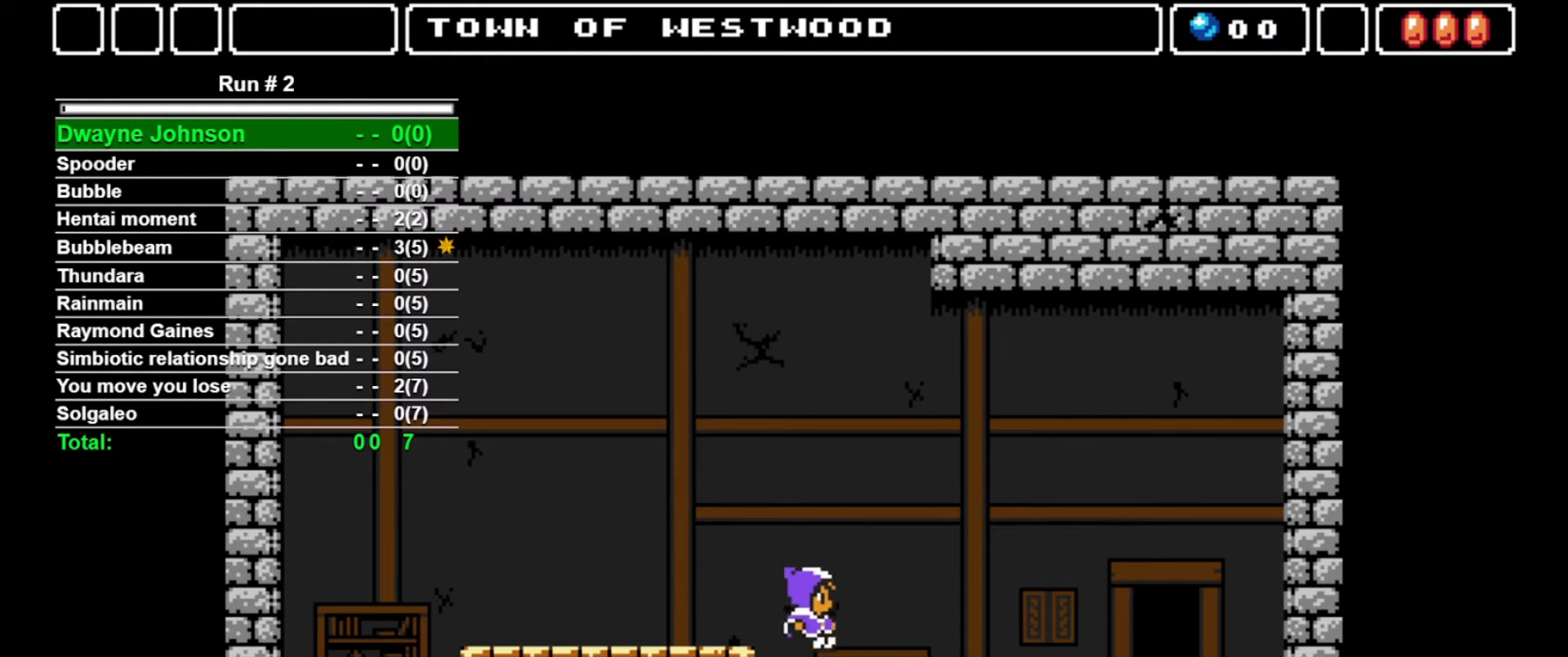
{"buttons": ["DPAD_RIGHT"], "events": []}
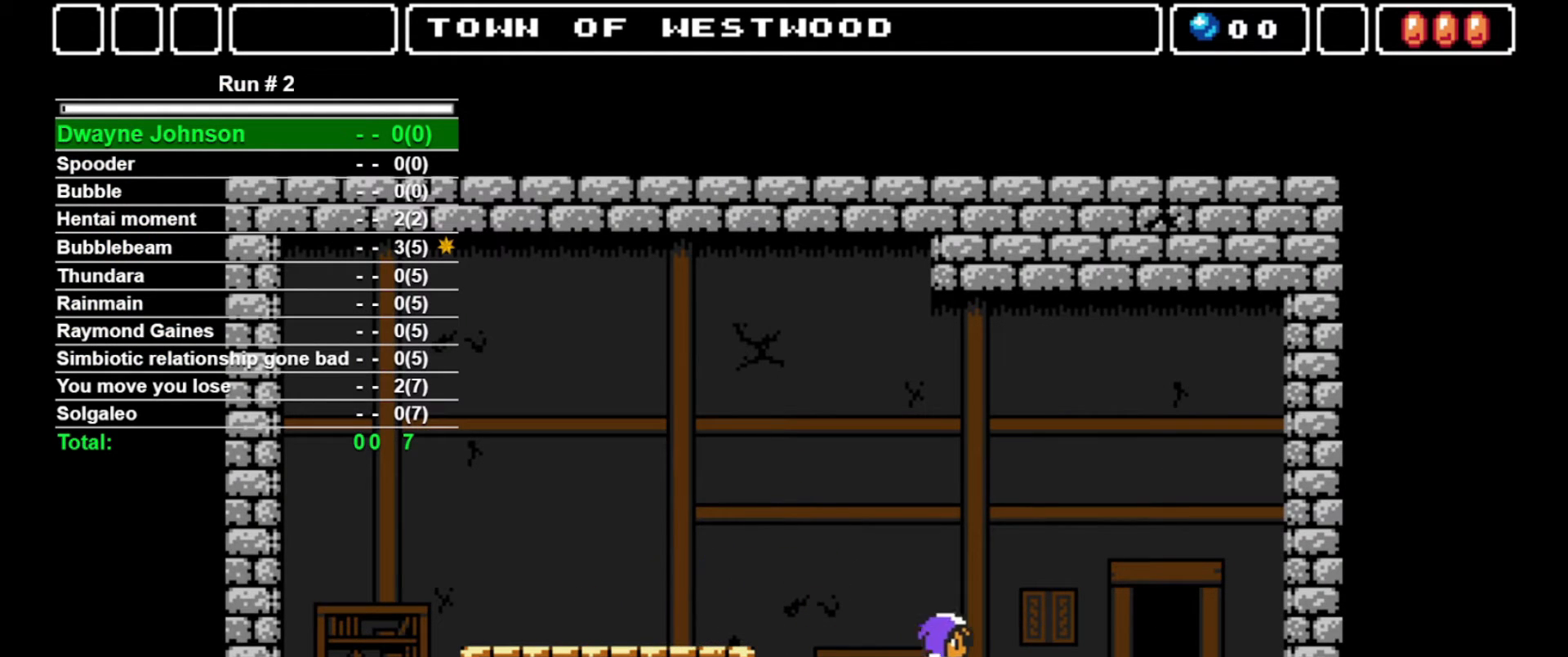
{"buttons": ["DPAD_RIGHT"], "events": []}
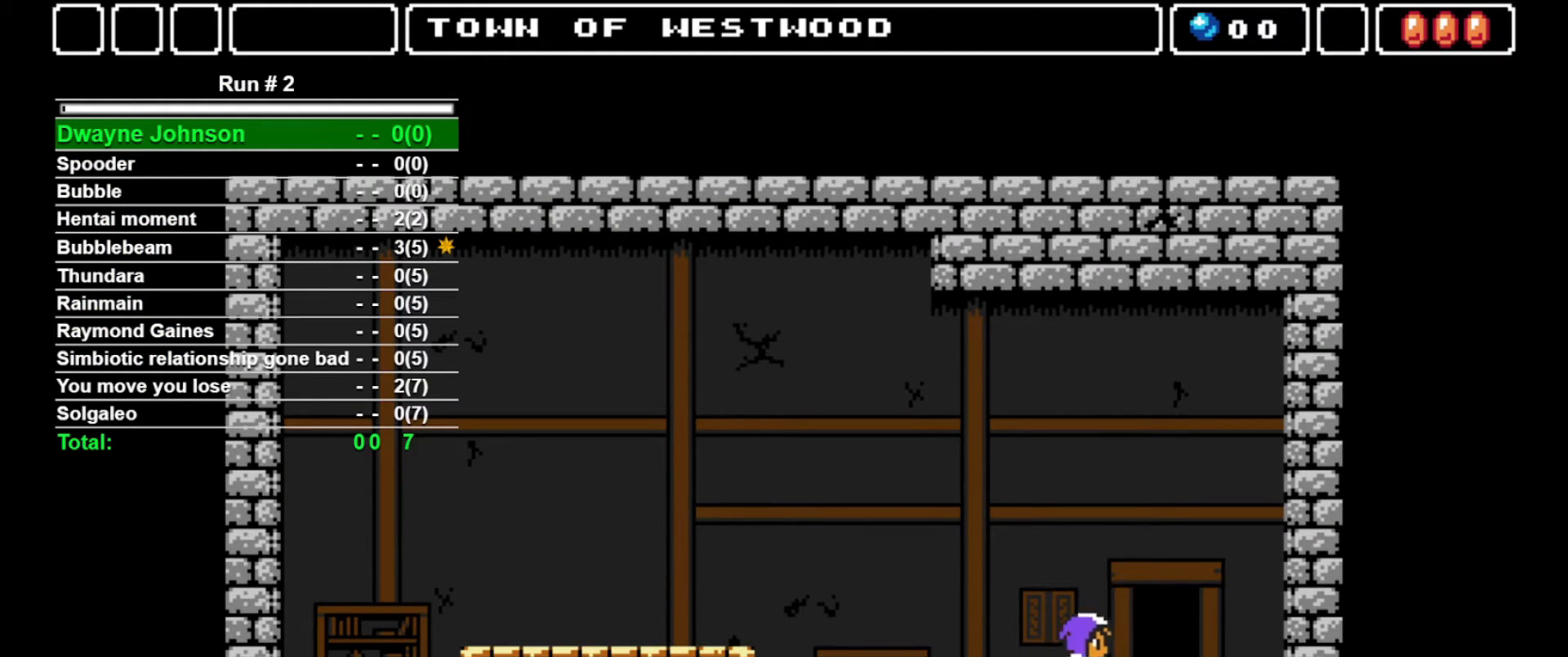
{"buttons": [], "events": [[300, "DPAD_UP", "down"], [367, "DPAD_RIGHT", "up"], [433, "DPAD_UP", "up"]]}
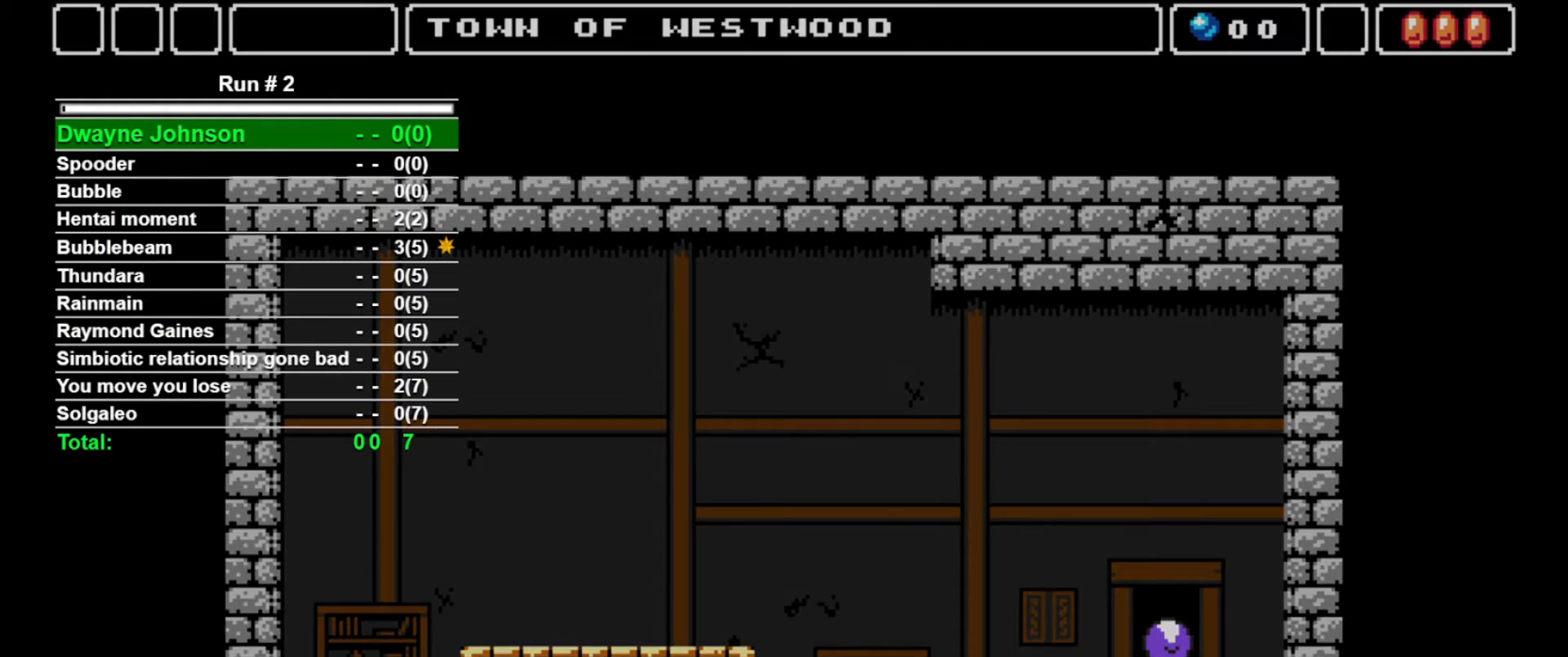
{"buttons": ["DPAD_LEFT"], "events": [[33, "DPAD_LEFT", "down"], [67, "DPAD_LEFT", "up"], [333, "DPAD_LEFT", "down"], [400, "DPAD_LEFT", "up"], [500, "DPAD_LEFT", "down"]]}
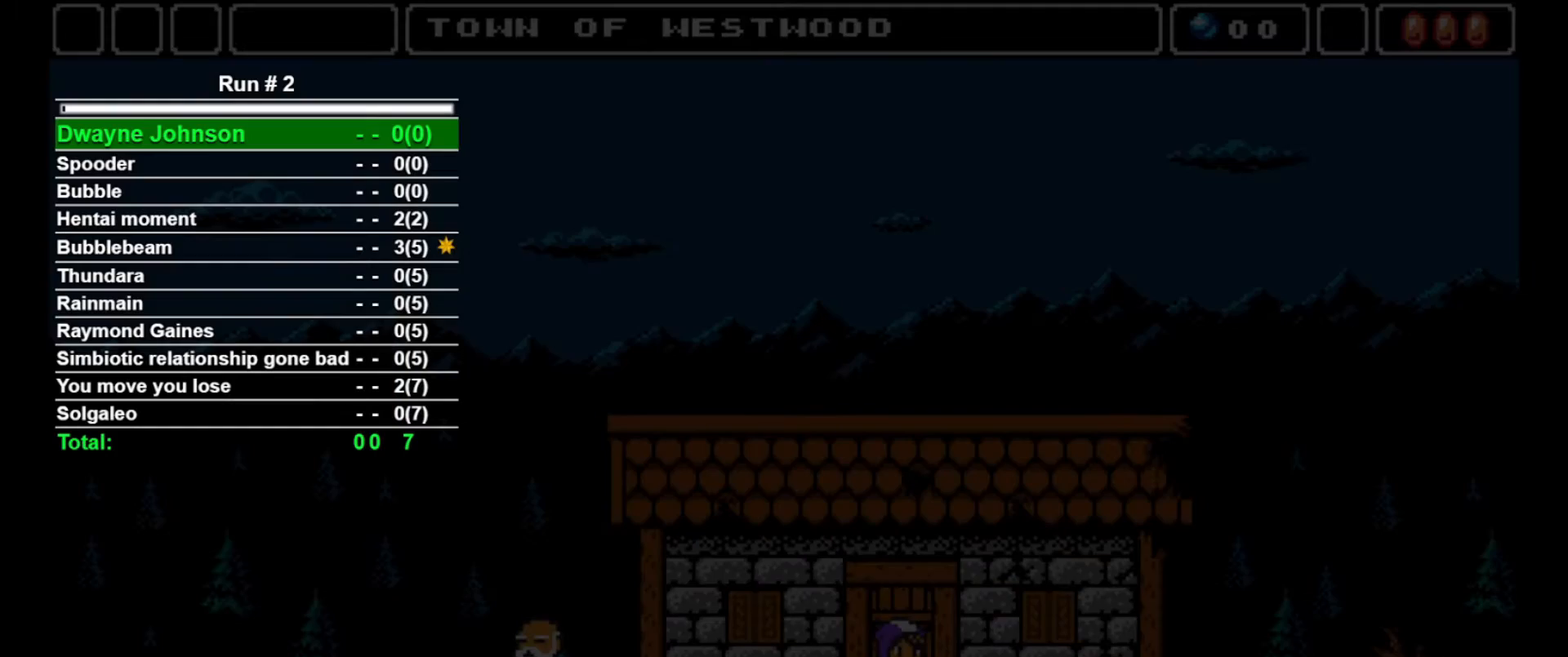
{"buttons": [], "events": [[467, "DPAD_LEFT", "up"]]}
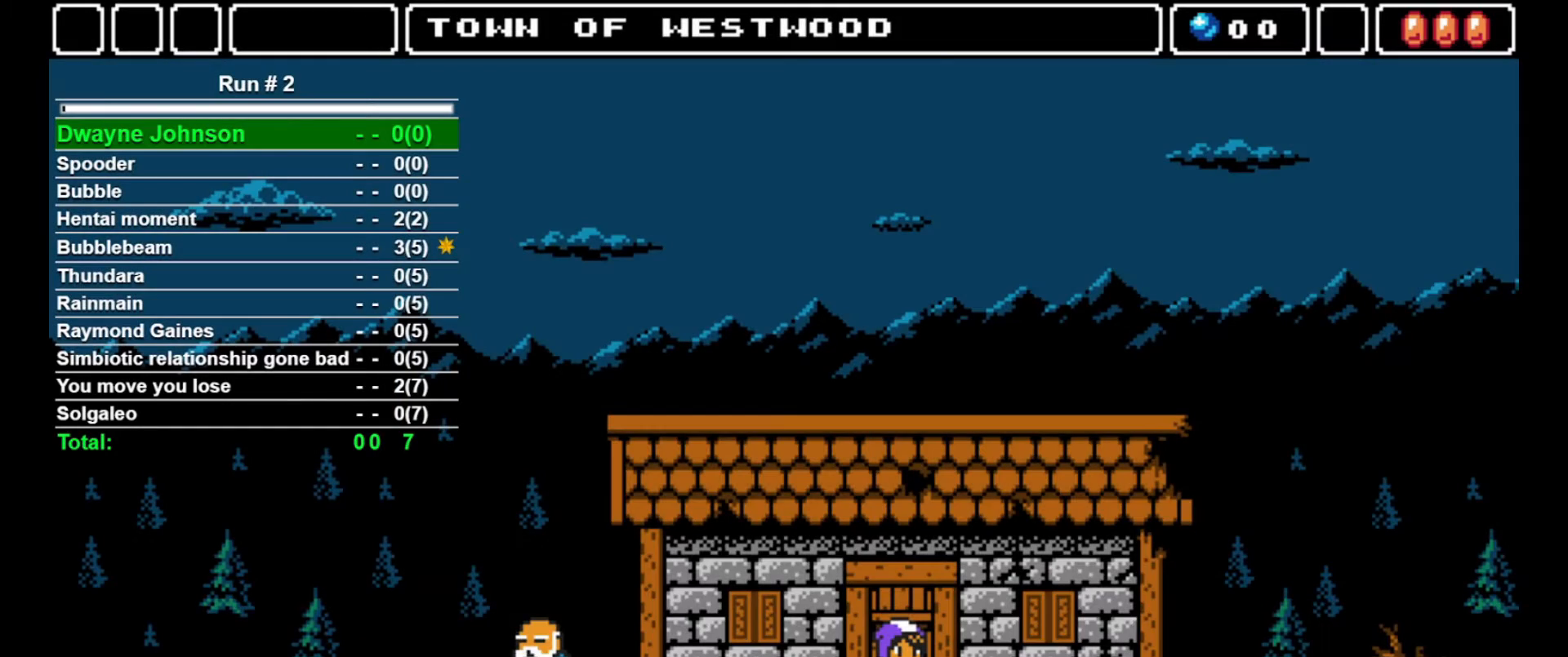
{"buttons": [], "events": []}
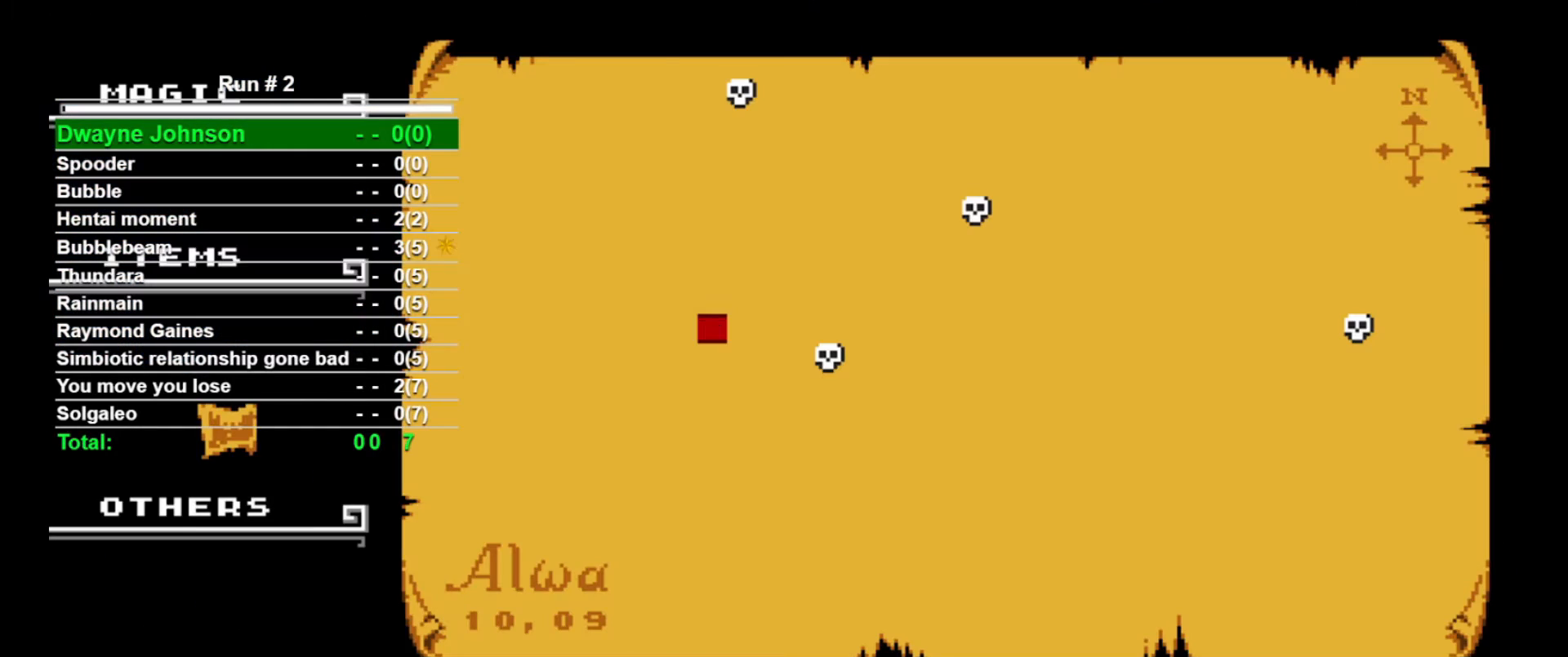
{"buttons": [], "events": [[67, "CROSS", "down"], [133, "CROSS", "up"], [233, "CROSS", "down"], [367, "CROSS", "up"], [433, "CROSS", "down"], [500, "CROSS", "up"]]}
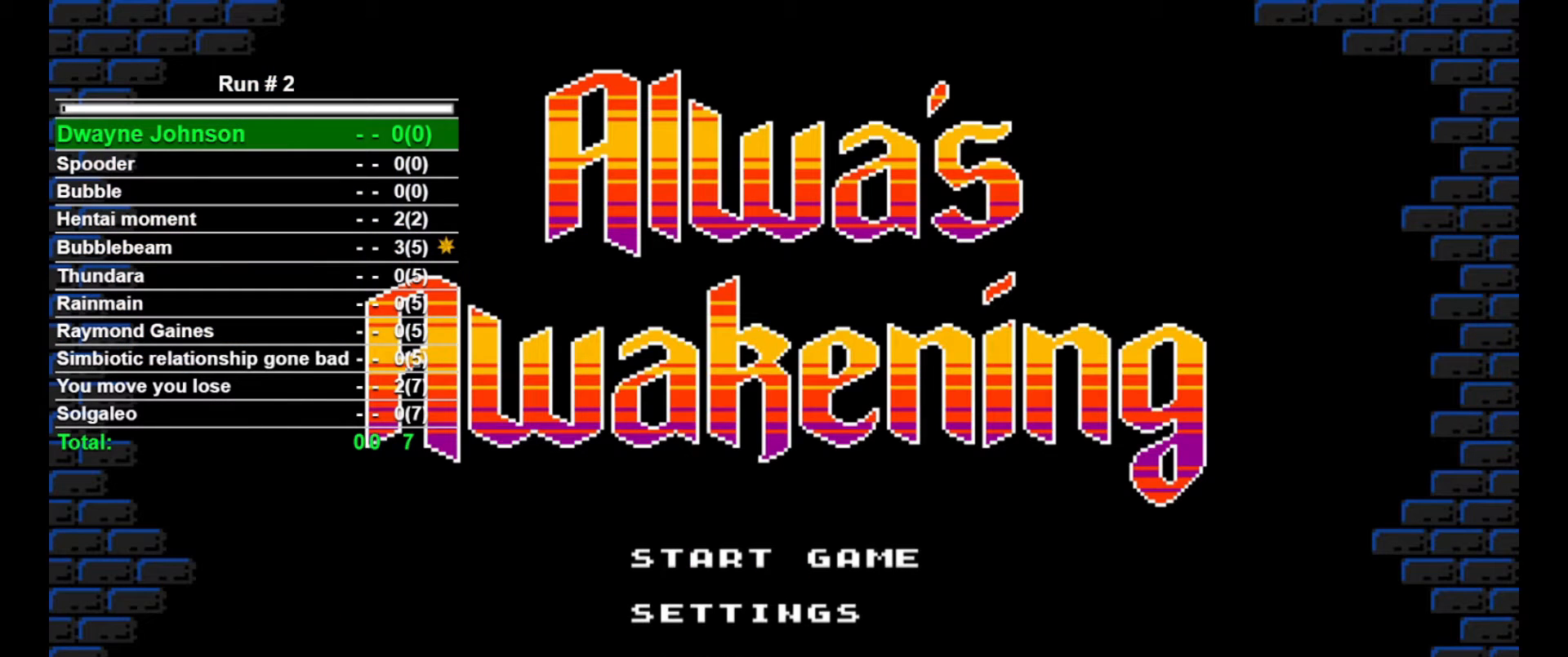
{"buttons": [], "events": [[67, "CROSS", "down"], [100, "CROSS", "up"], [200, "CROSS", "down"], [233, "CROSS", "up"], [333, "CROSS", "down"], [367, "CROSS", "up"], [433, "CROSS", "down"], [467, "CROSS", "up"]]}
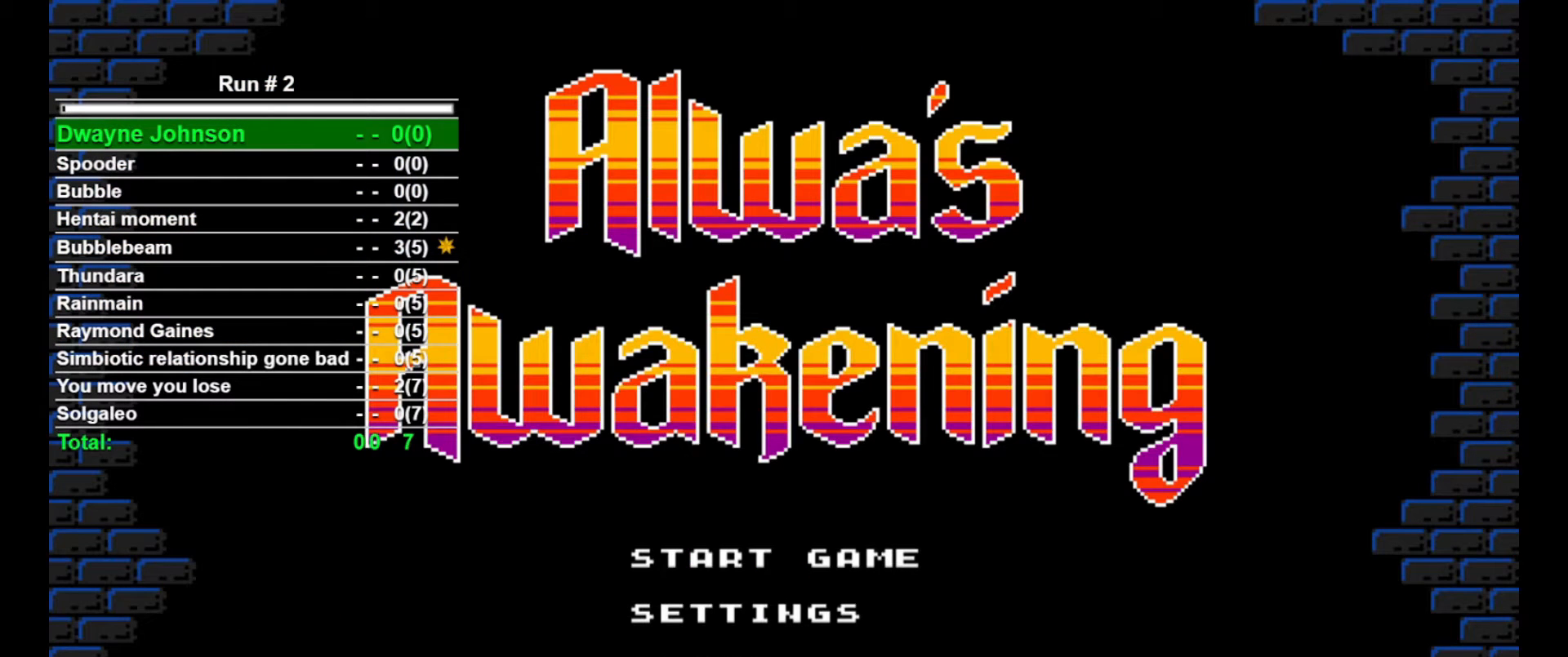
{"buttons": ["CROSS"], "events": [[67, "CROSS", "down"], [133, "CROSS", "up"], [200, "CROSS", "down"], [233, "CROSS", "up"], [333, "CROSS", "down"], [400, "CROSS", "up"], [433, "CROSS", "down"]]}
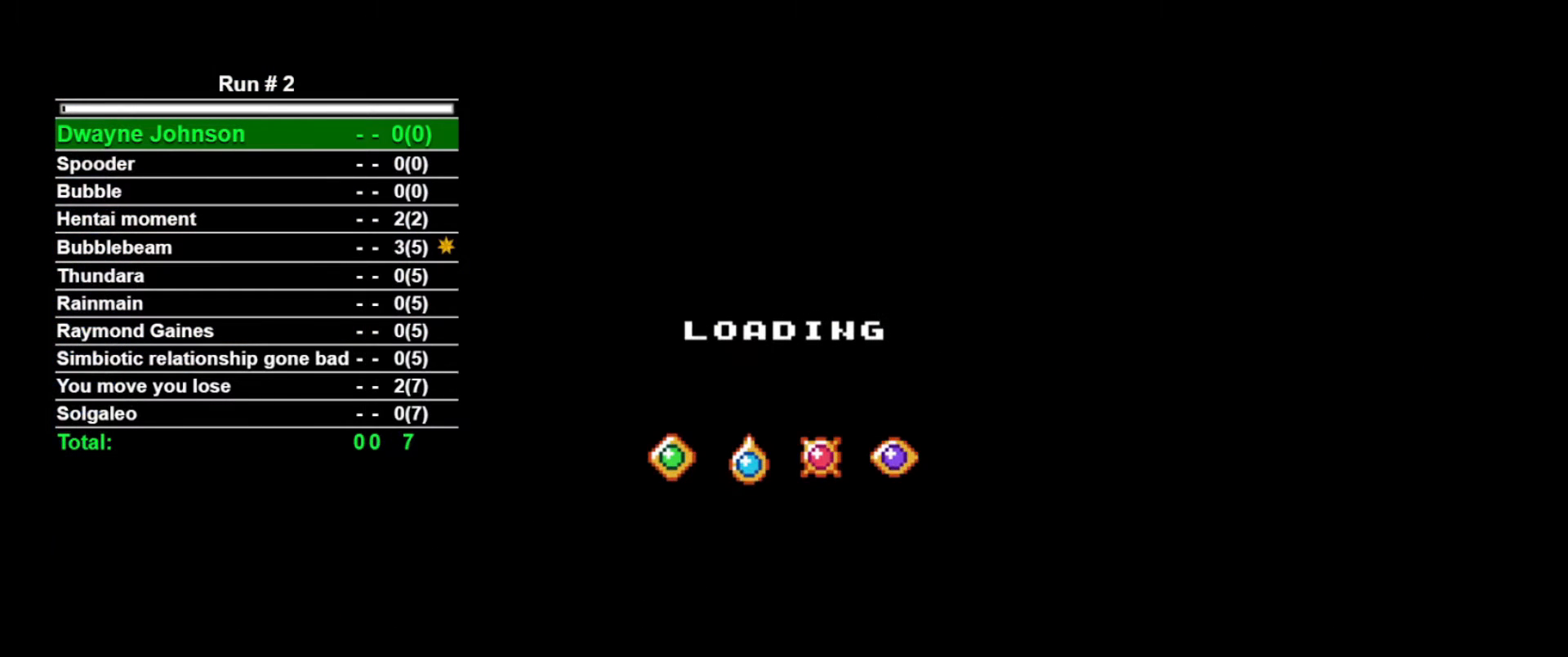
{"buttons": [], "events": [[167, "CROSS", "up"]]}
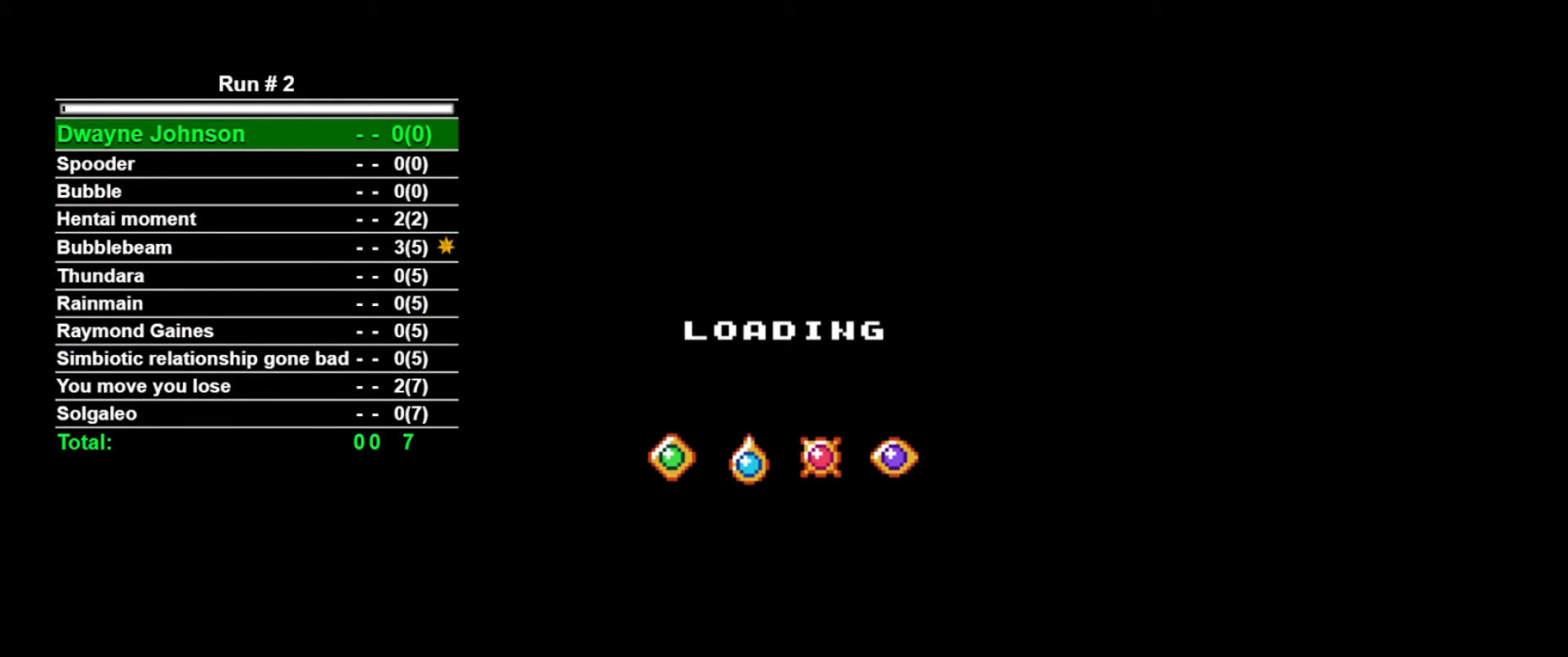
{"buttons": [], "events": []}
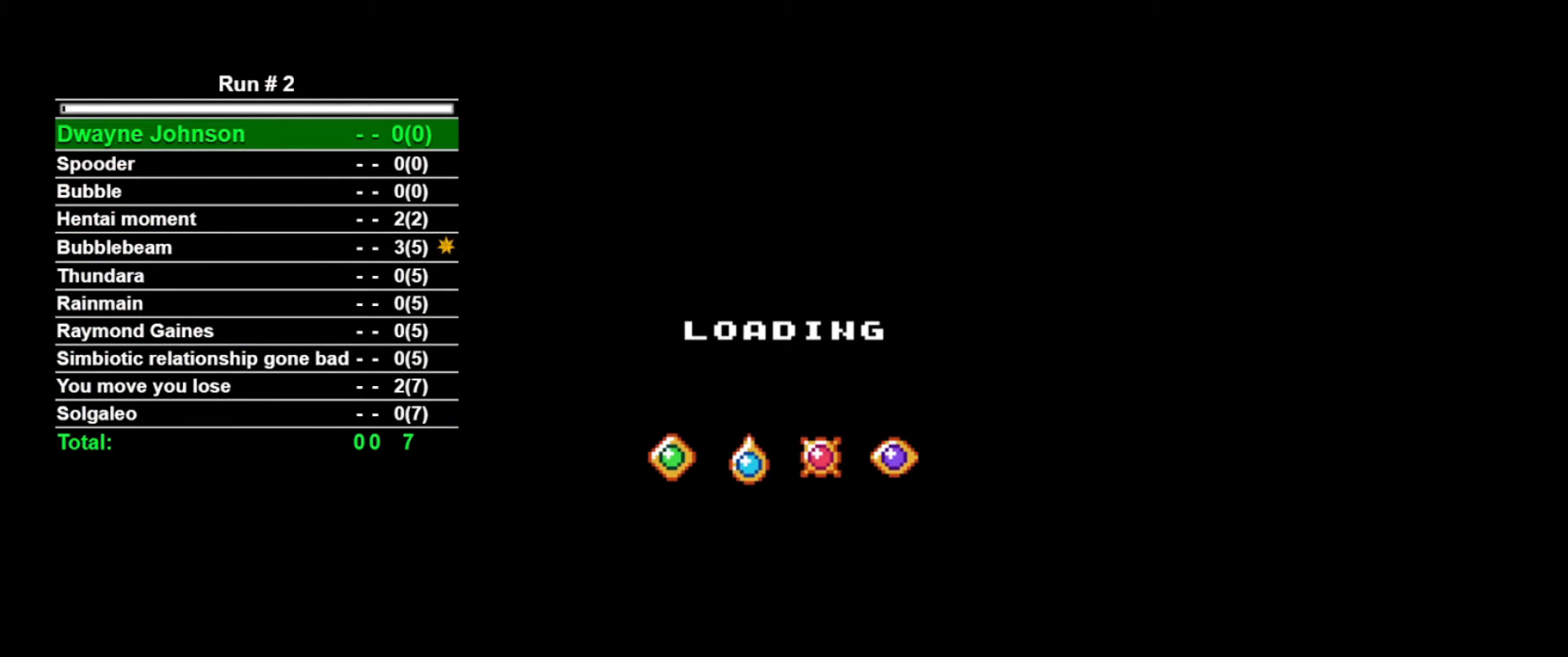
{"buttons": [], "events": []}
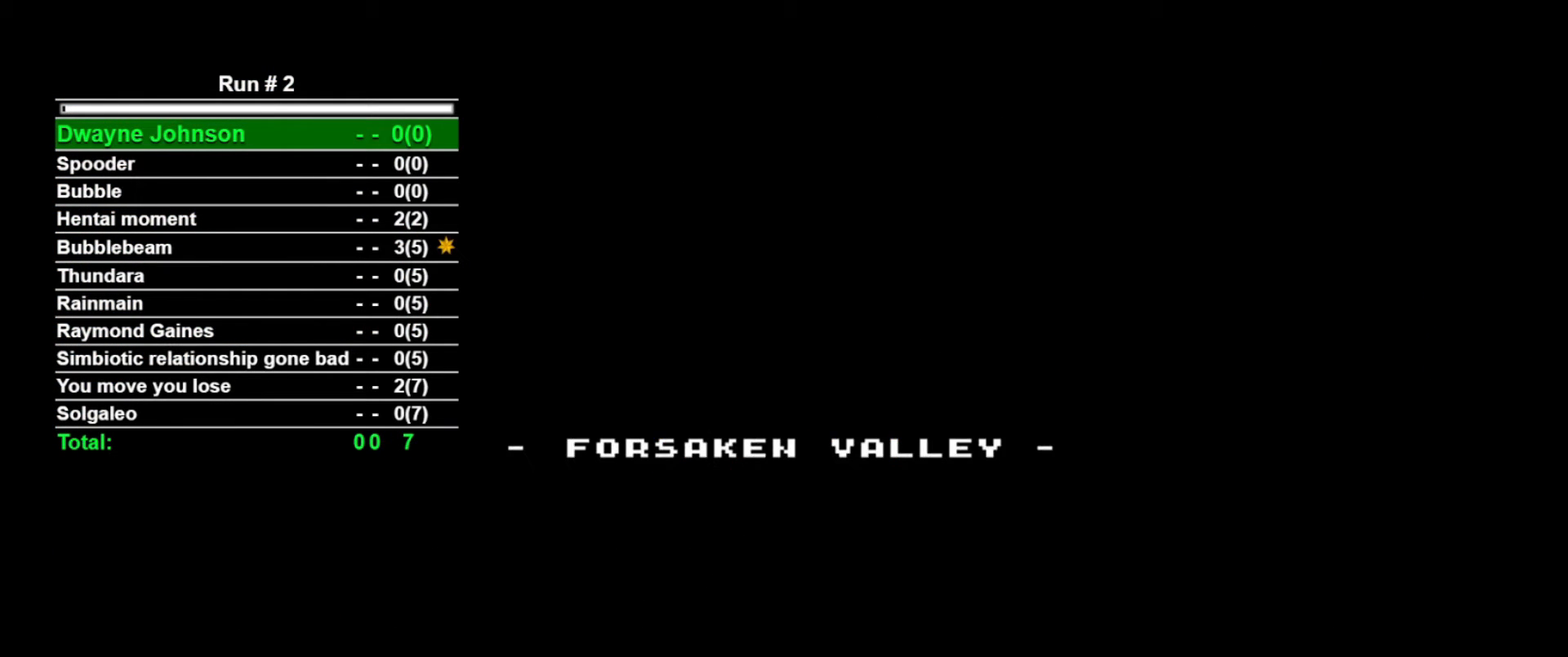
{"buttons": [], "events": []}
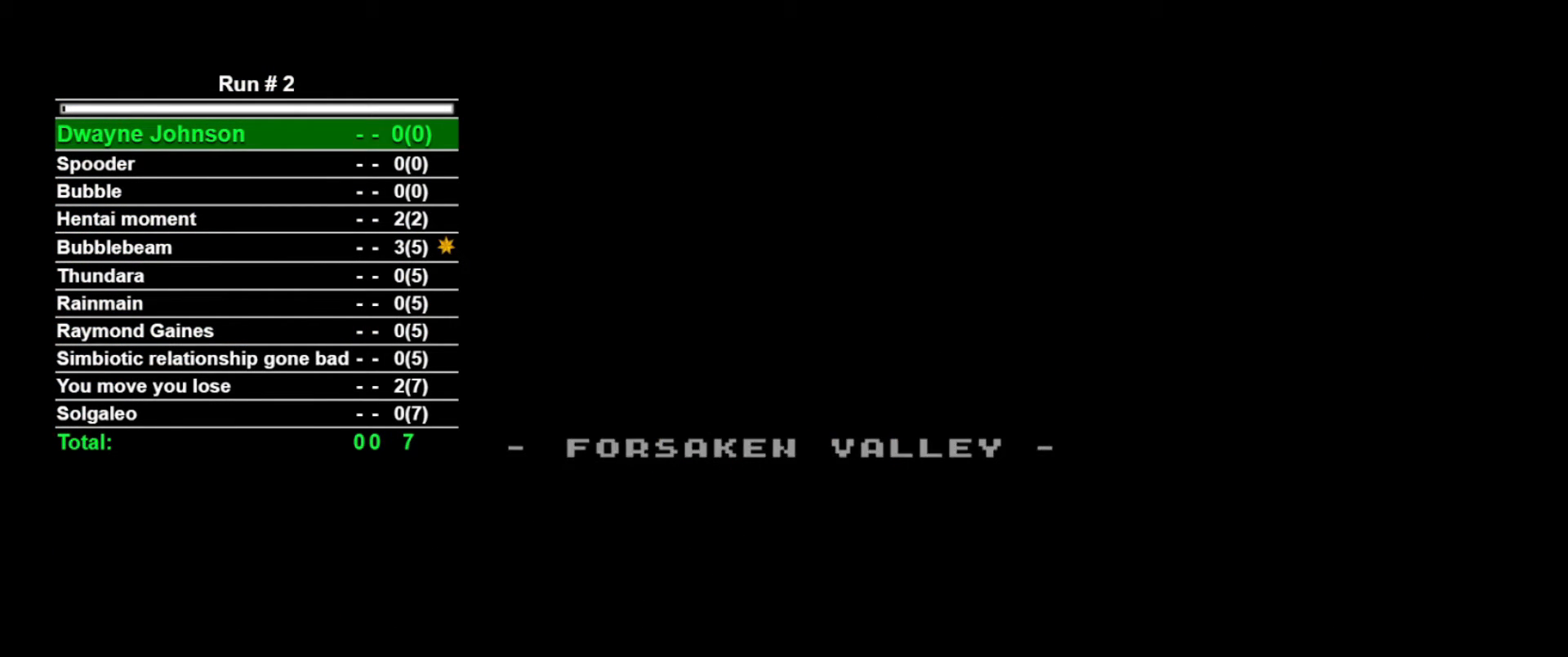
{"buttons": ["DPAD_LEFT"], "events": [[100, "DPAD_LEFT", "down"], [133, "DPAD_DOWN", "down"], [233, "DPAD_DOWN", "up"]]}
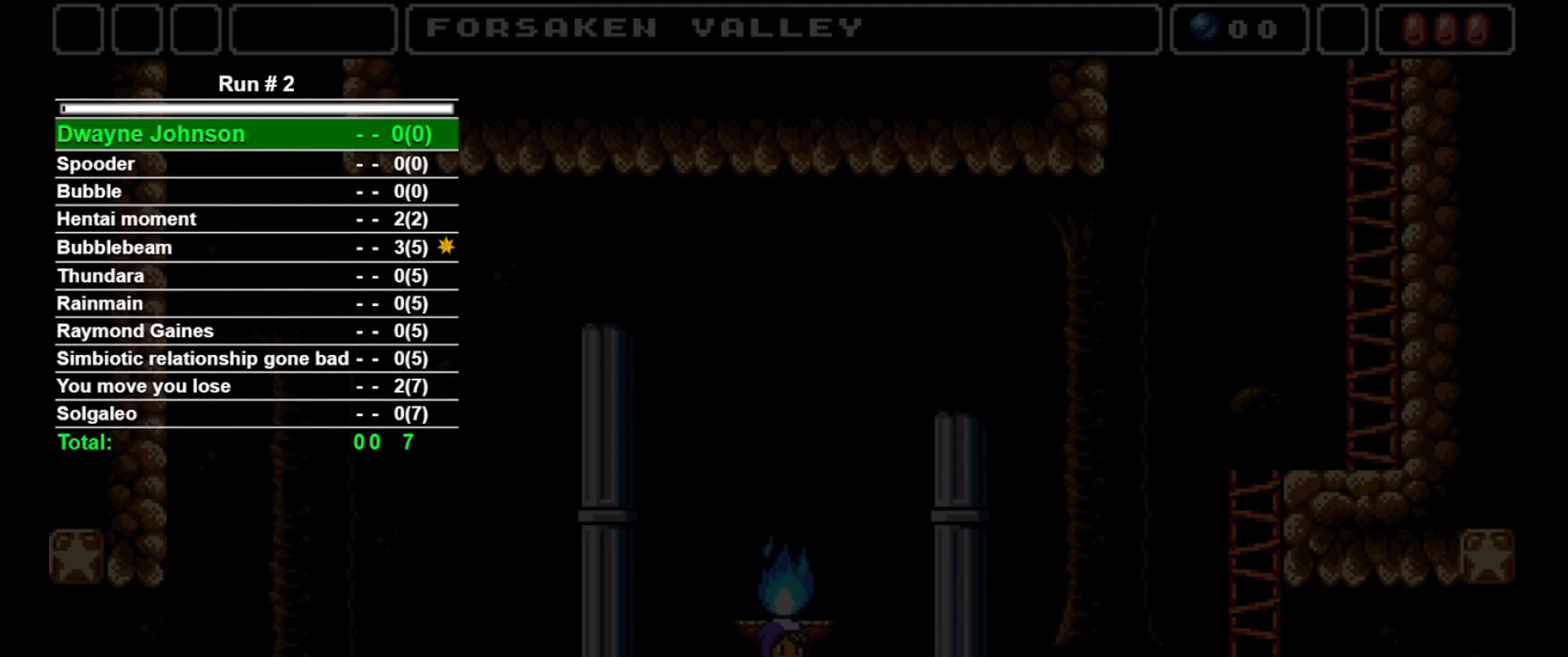
{"buttons": ["DPAD_RIGHT"], "events": [[167, "DPAD_LEFT", "up"], [200, "DPAD_RIGHT", "down"]]}
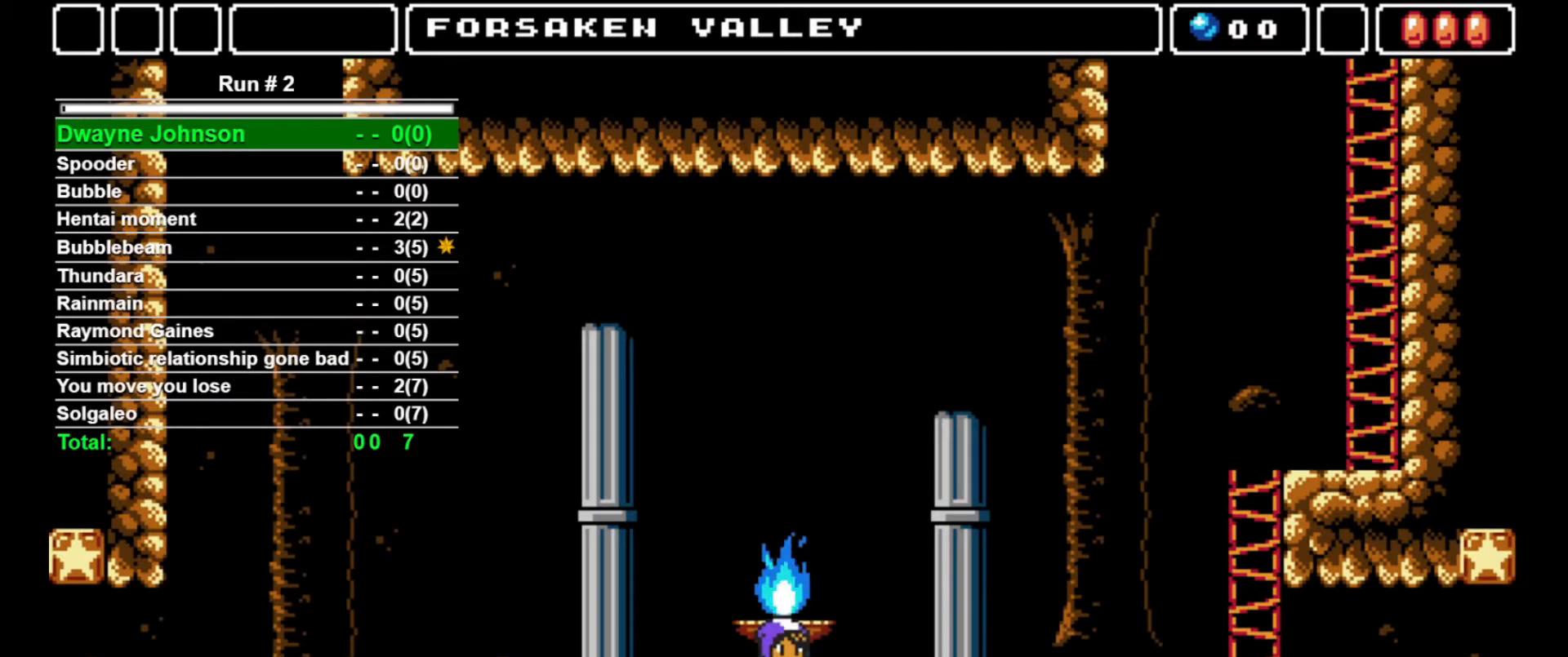
{"buttons": ["DPAD_RIGHT"], "events": []}
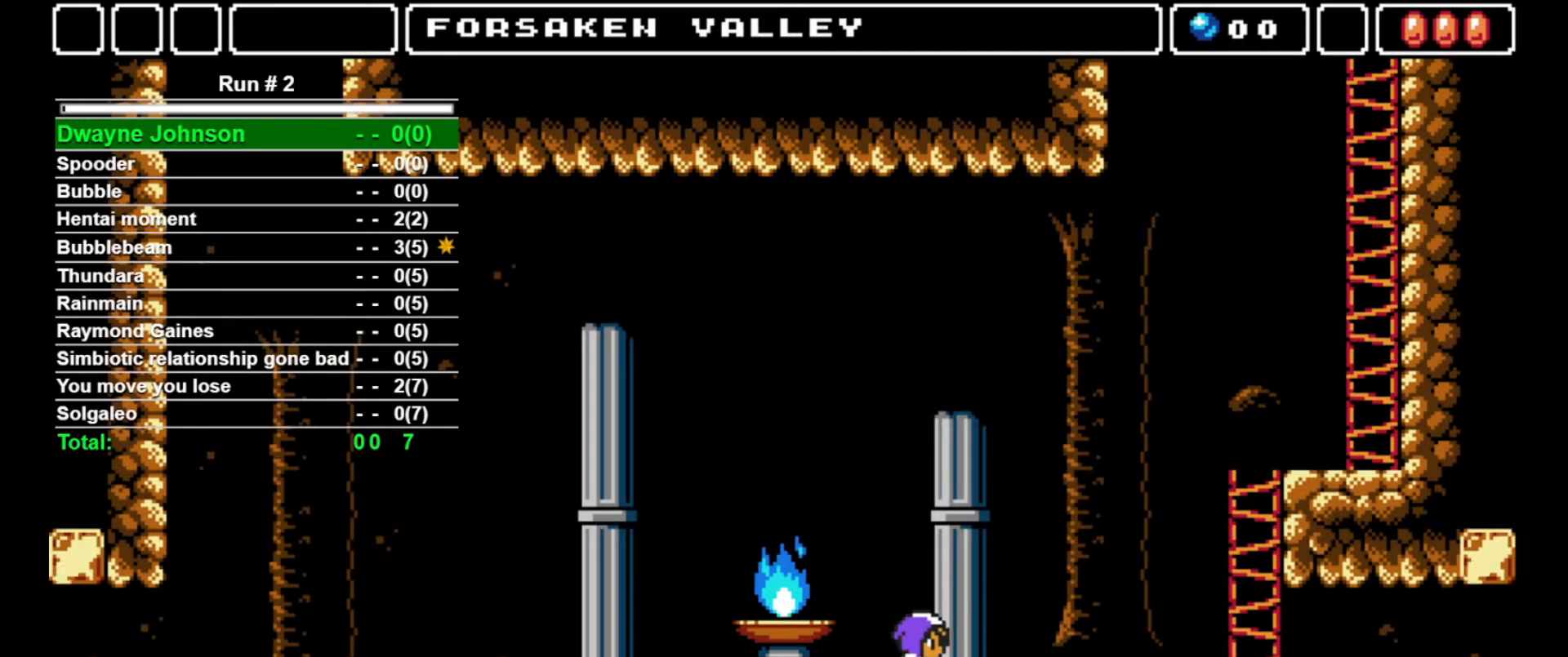
{"buttons": ["DPAD_RIGHT"], "events": []}
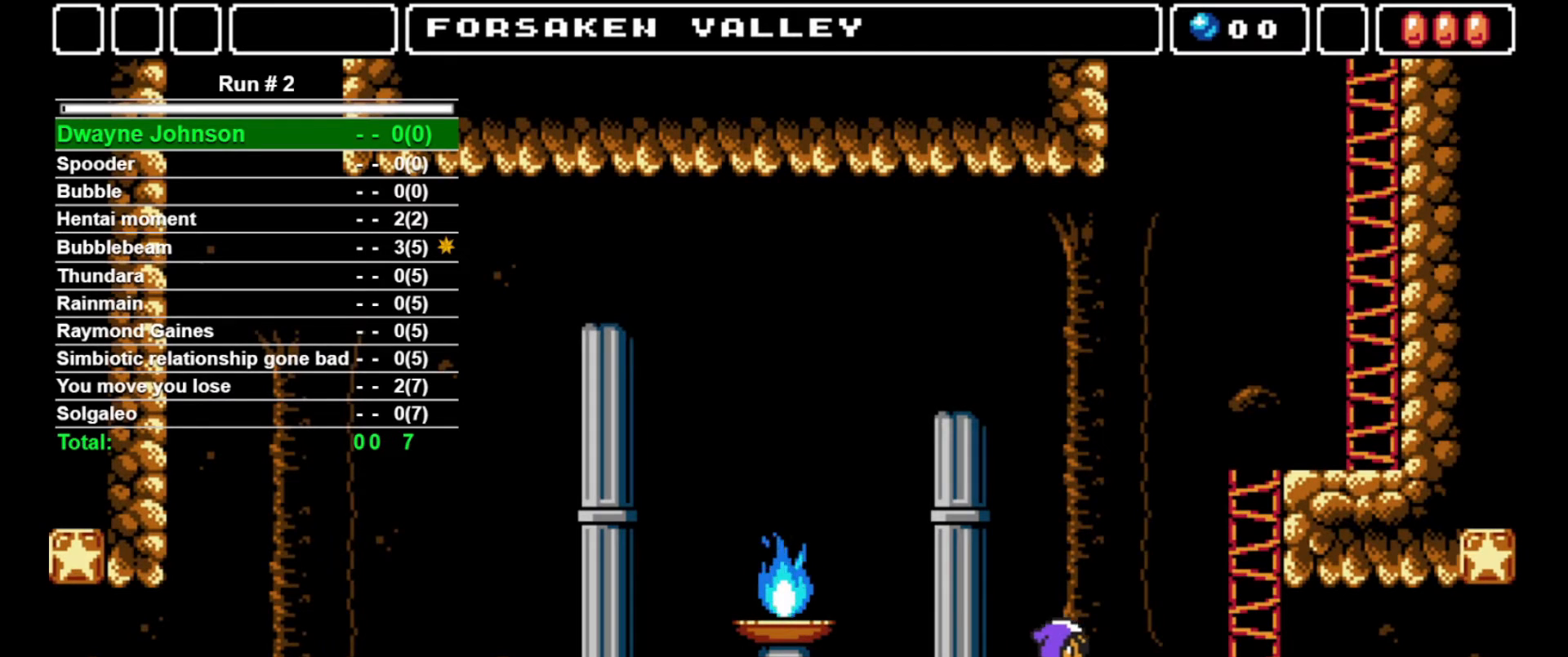
{"buttons": ["DPAD_RIGHT"], "events": []}